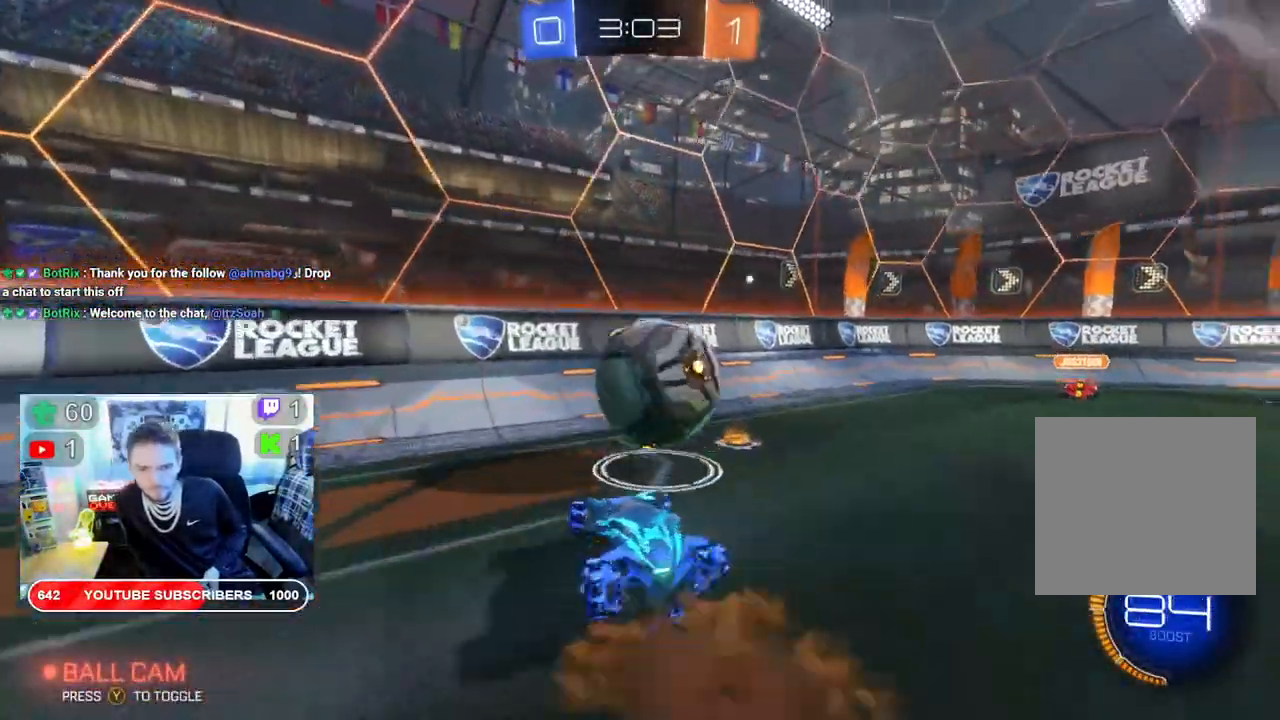
Gameplay with a controller (Xbox layout); each line is a JSON object with the inputs held at the frame after it (dt_ms = milliseconds from this image to that frame). "events" lists button and stick changes between this image and that frame as [ms after this image, input, new state], when the widget could be followed in between. Not read: X.
{"dt_ms": 500, "buttons": ["R2"], "left_stick": "left", "right_stick": "center", "events": [[150, "left_stick", "center"], [300, "left_stick", "left"], [350, "R2", "down"]]}
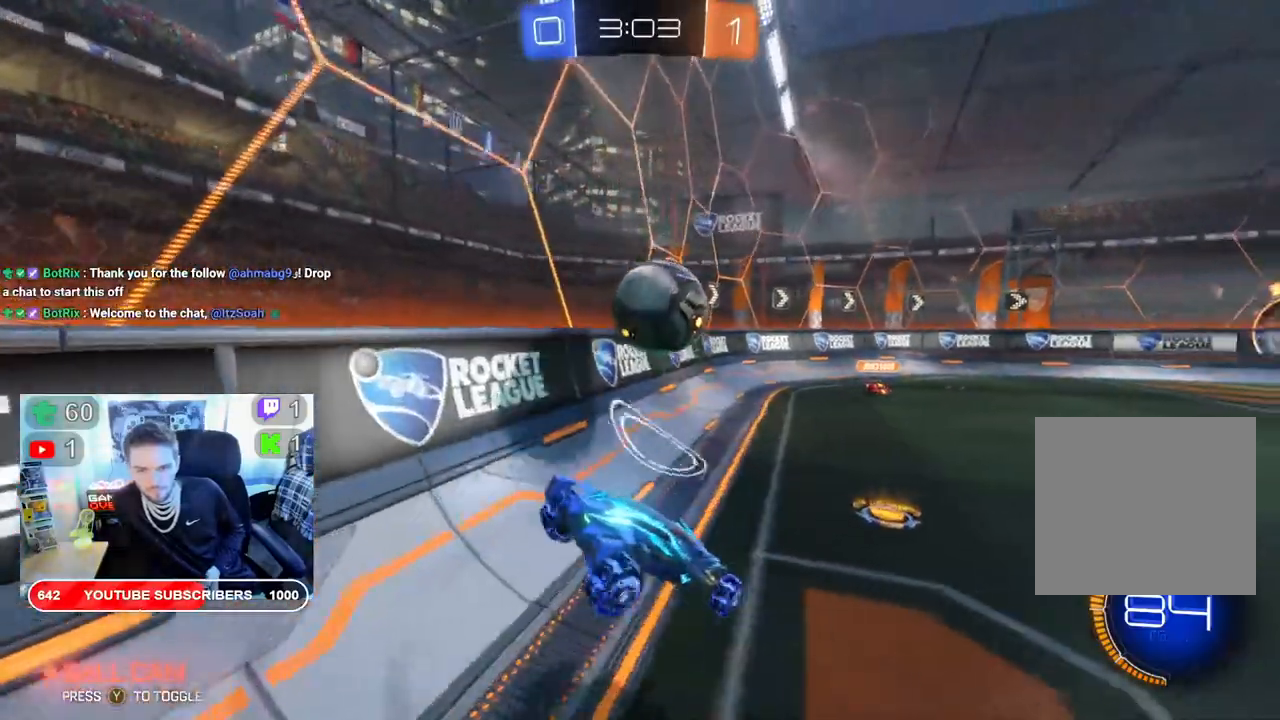
{"dt_ms": 500, "buttons": ["B", "R2"], "left_stick": "left", "right_stick": "center", "events": [[100, "B", "down"]]}
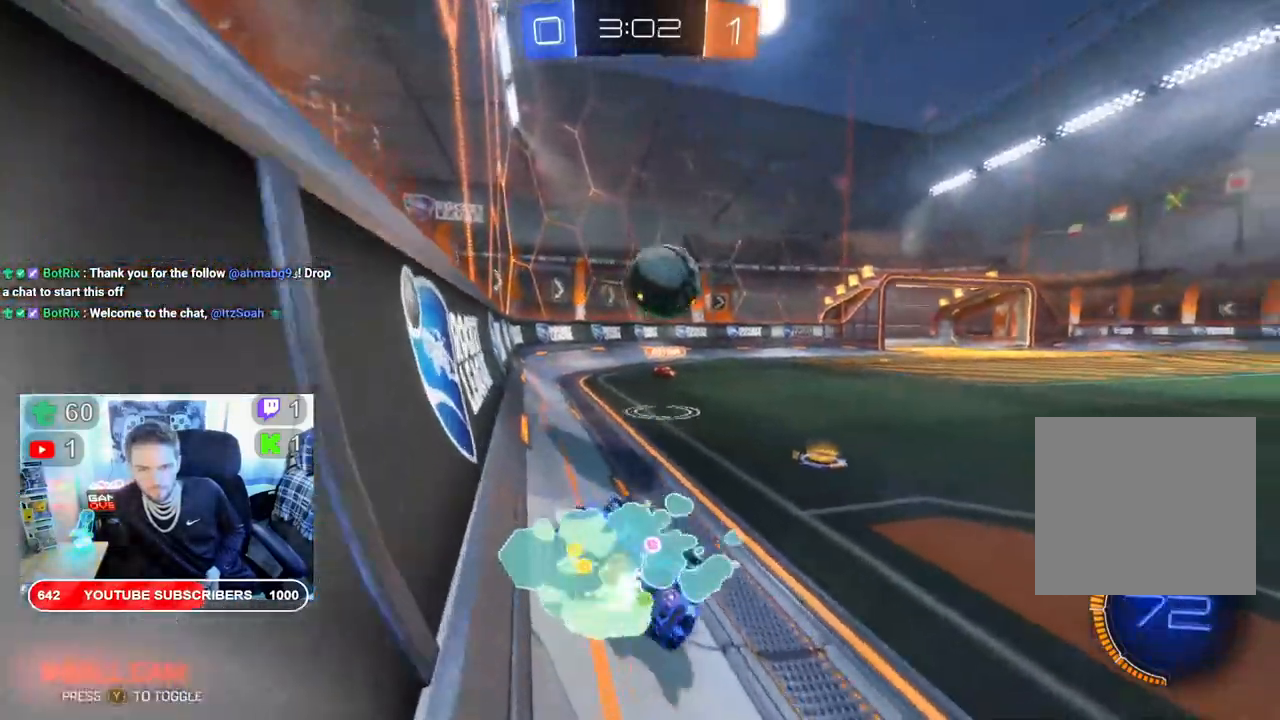
{"dt_ms": 500, "buttons": ["R2"], "left_stick": "right", "right_stick": "center", "events": [[150, "left_stick", "right"], [317, "left_stick", "left"], [467, "B", "up"], [483, "left_stick", "right"]]}
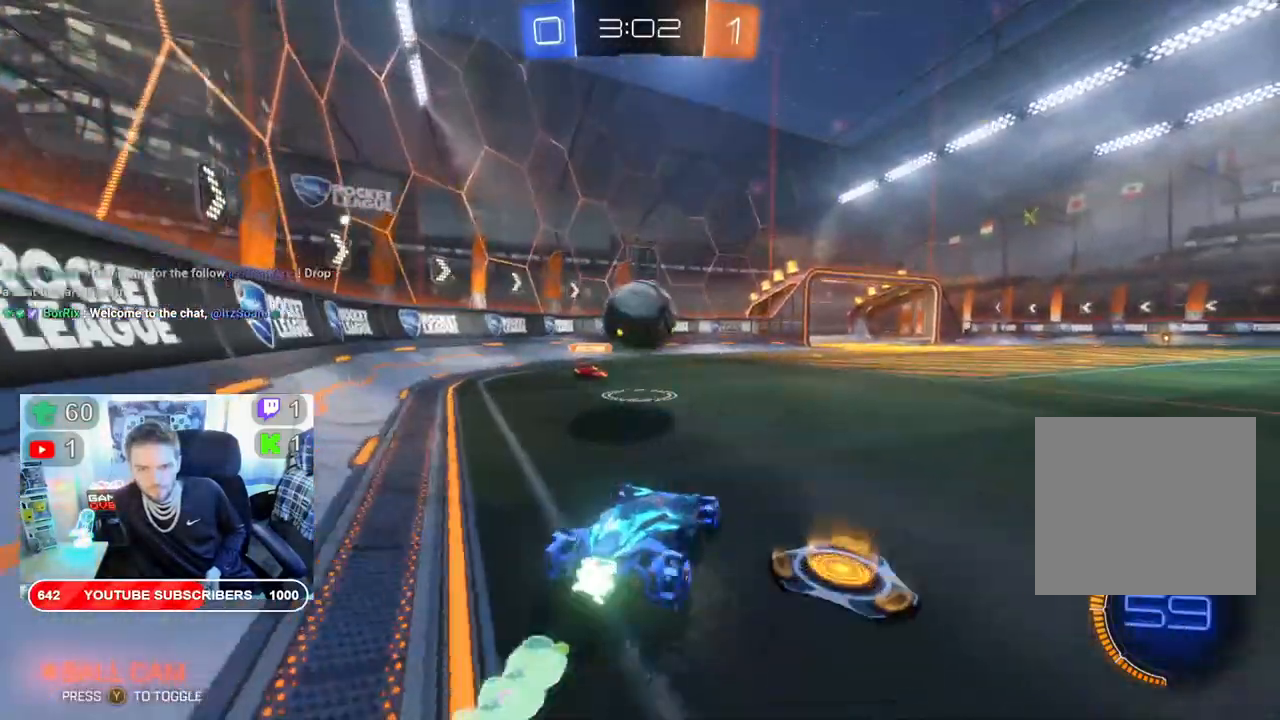
{"dt_ms": 500, "buttons": ["R2"], "left_stick": "center", "right_stick": "center", "events": [[500, "left_stick", "center"]]}
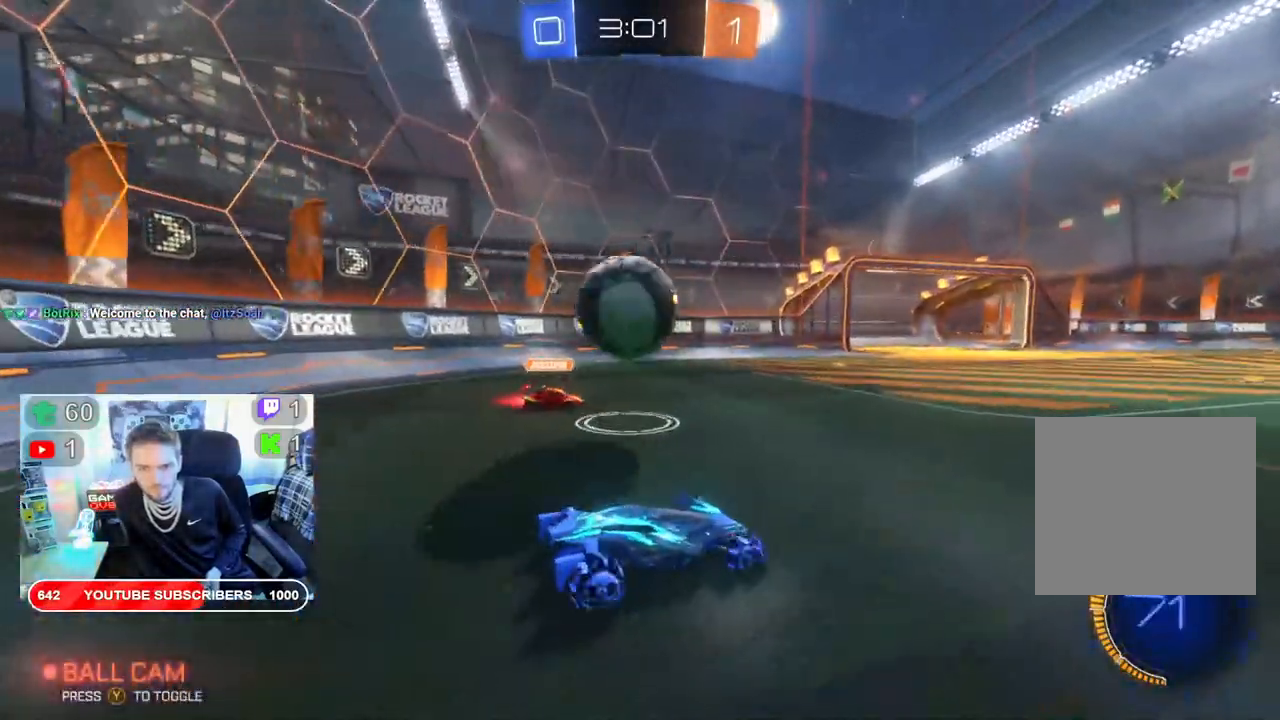
{"dt_ms": 500, "buttons": [], "left_stick": "left", "right_stick": "center", "events": [[83, "R2", "up"], [83, "left_stick", "right"], [233, "R2", "down"], [400, "R2", "up"], [450, "left_stick", "left"]]}
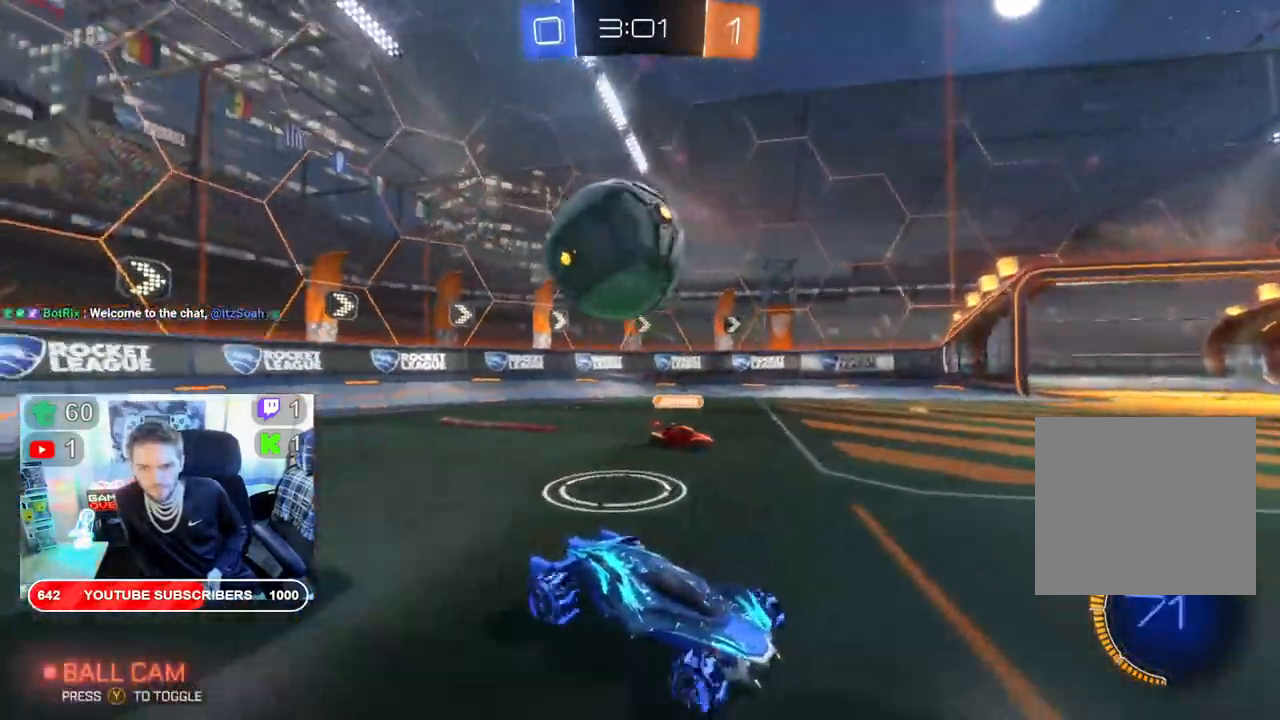
{"dt_ms": 1000, "buttons": ["A"], "left_stick": "left", "right_stick": "center"}
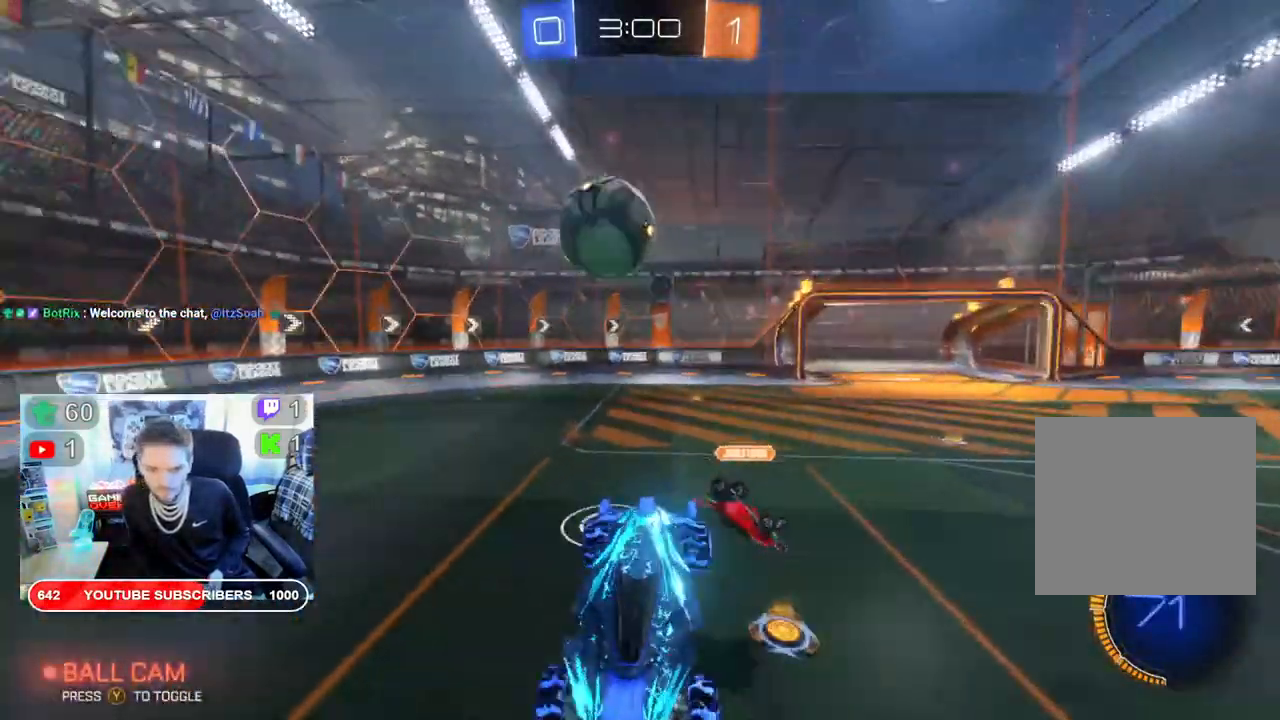
{"dt_ms": 500, "buttons": ["L2"], "left_stick": "up-right", "right_stick": "center", "events": [[50, "A", "up"], [367, "L2", "down"], [417, "left_stick", "up-right"]]}
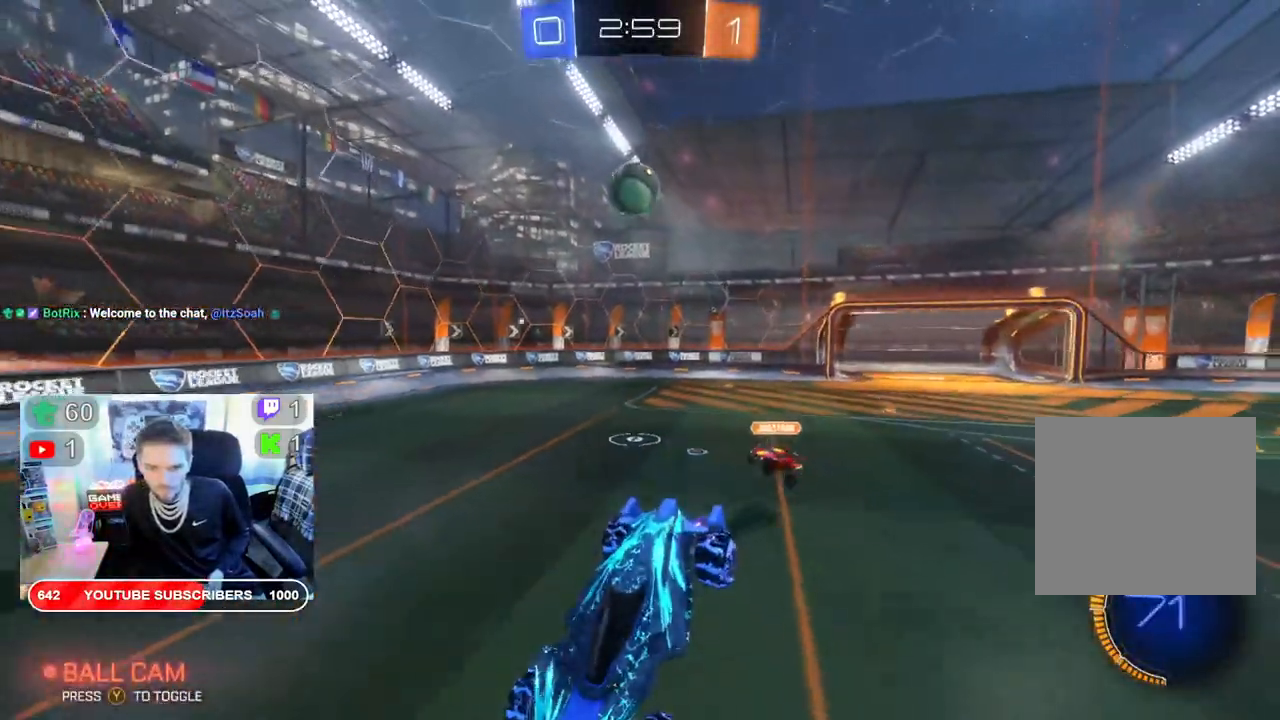
{"dt_ms": 500, "buttons": ["R2"], "left_stick": "right", "right_stick": "center", "events": [[67, "R2", "down"], [67, "left_stick", "right"], [100, "L2", "up"]]}
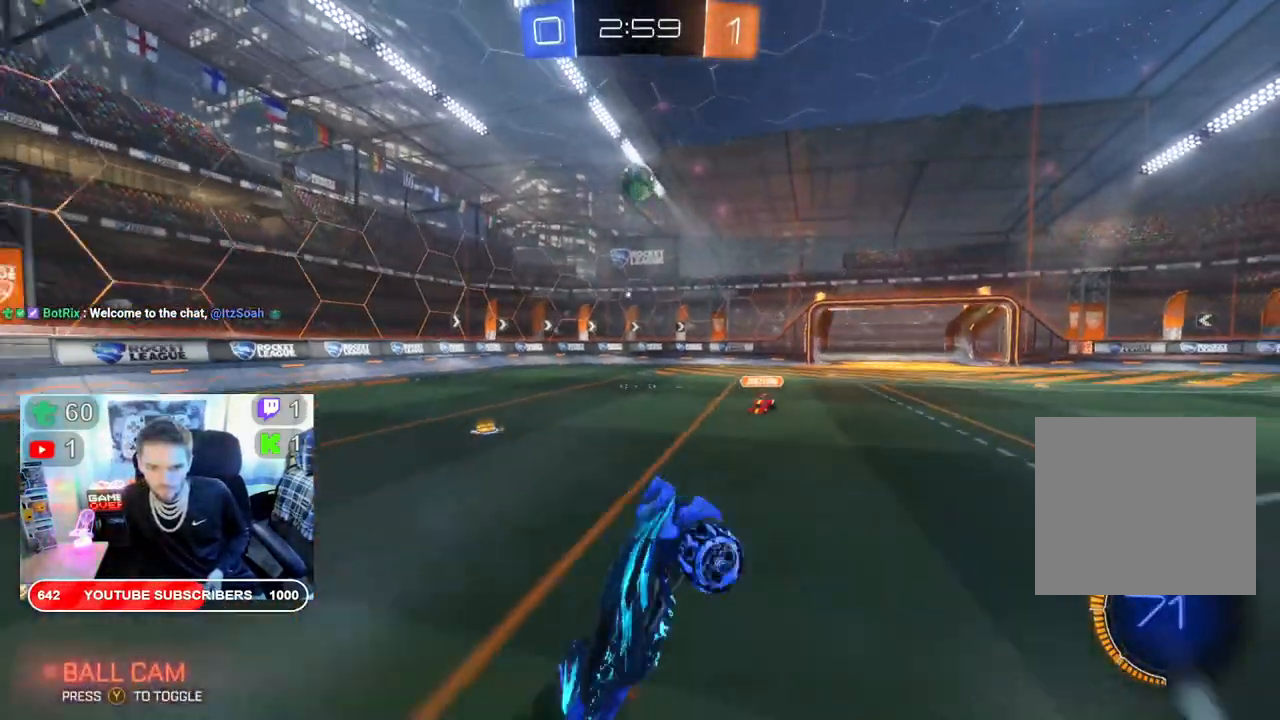
{"dt_ms": 500, "buttons": ["B", "R2"], "left_stick": "center", "right_stick": "center", "events": [[33, "B", "down"], [400, "left_stick", "center"]]}
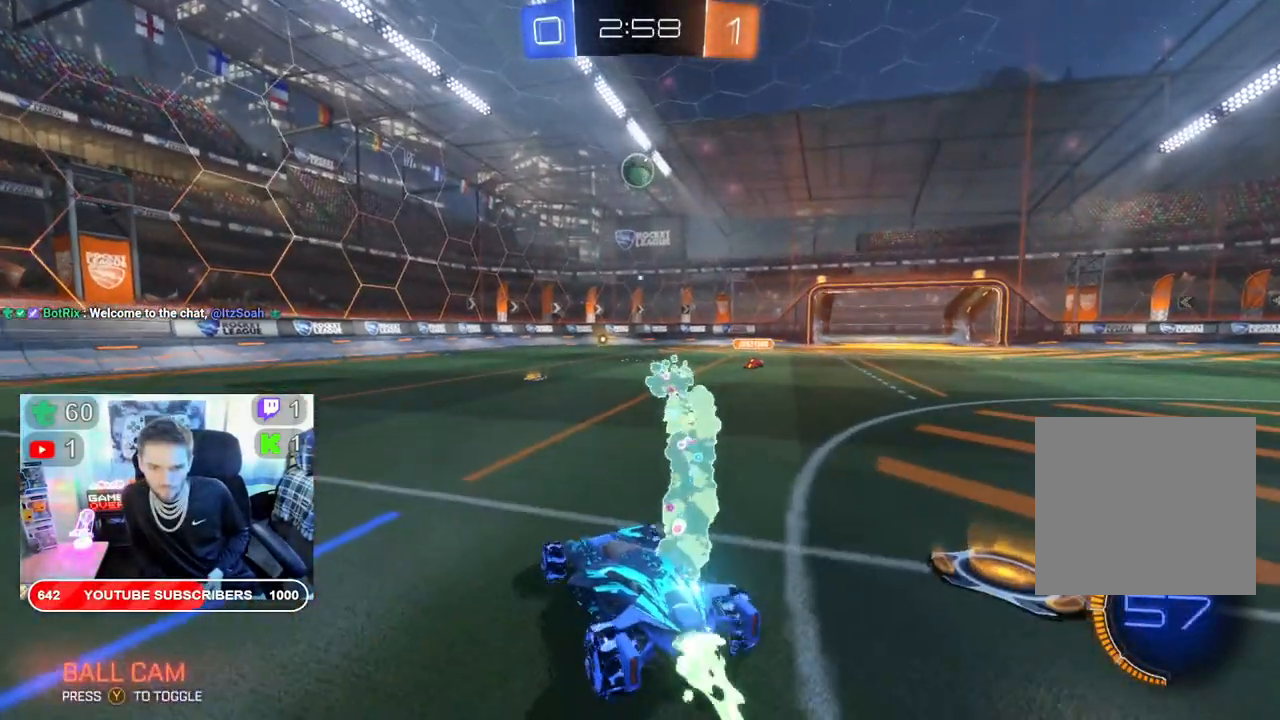
{"dt_ms": 500, "buttons": ["B", "R2"], "left_stick": "right", "right_stick": "center", "events": [[483, "left_stick", "right"]]}
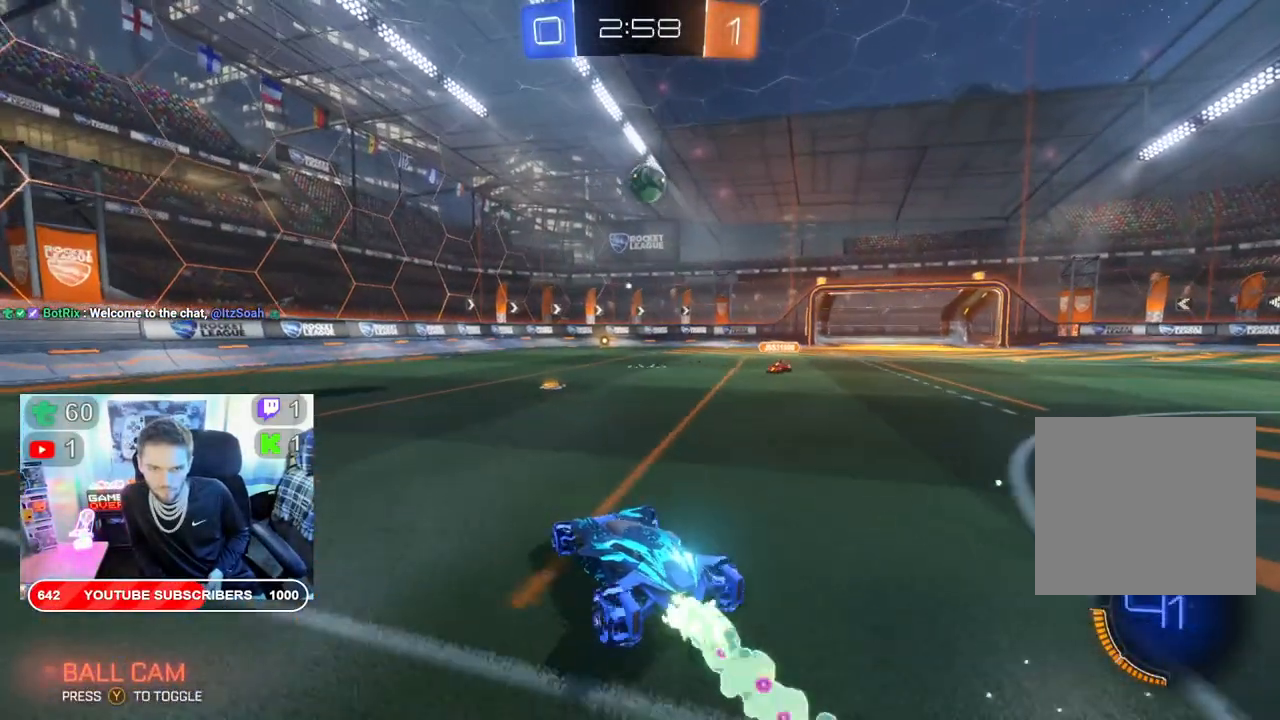
{"dt_ms": 500, "buttons": ["R2"], "left_stick": "right", "right_stick": "center", "events": [[167, "left_stick", "center"], [400, "left_stick", "right"], [433, "B", "up"]]}
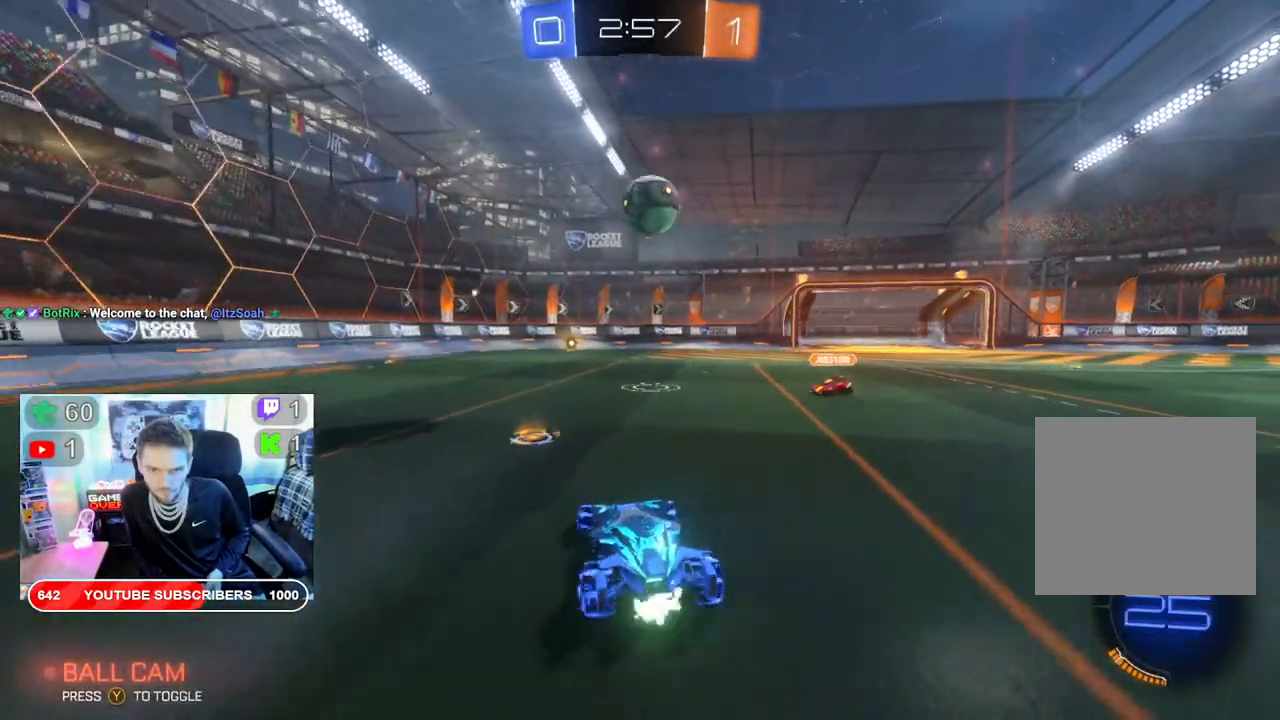
{"dt_ms": 500, "buttons": ["R2"], "left_stick": "right", "right_stick": "center", "events": [[167, "left_stick", "up-left"], [283, "left_stick", "left"], [500, "left_stick", "right"]]}
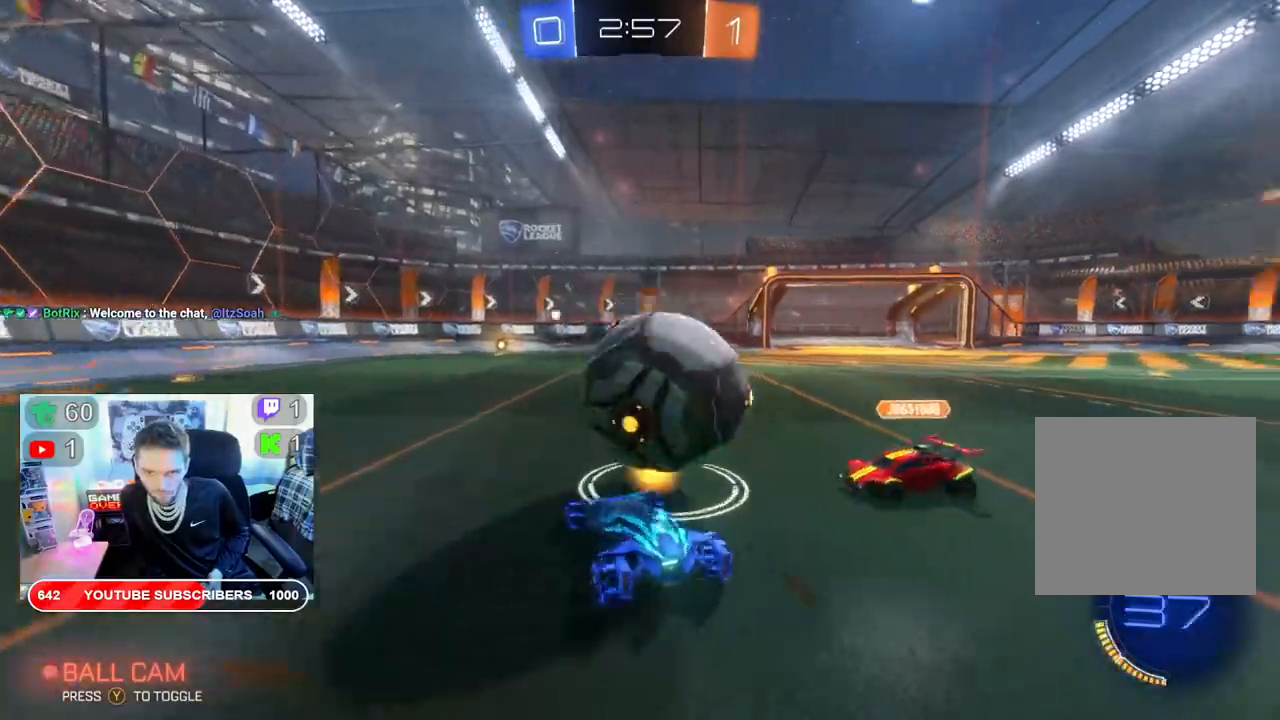
{"dt_ms": 500, "buttons": ["B", "R2"], "left_stick": "left", "right_stick": "center", "events": [[267, "left_stick", "left"], [467, "B", "down"]]}
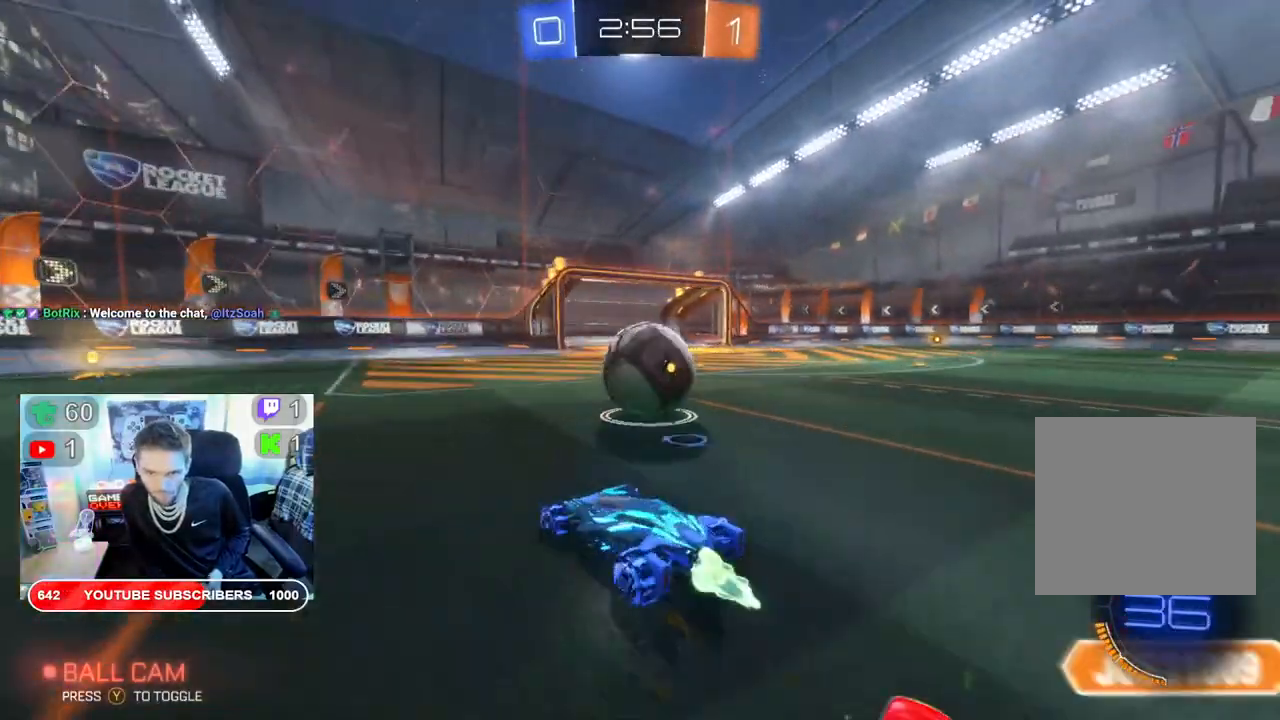
{"dt_ms": 500, "buttons": ["B", "R2"], "left_stick": "right", "right_stick": "center", "events": [[300, "left_stick", "right"]]}
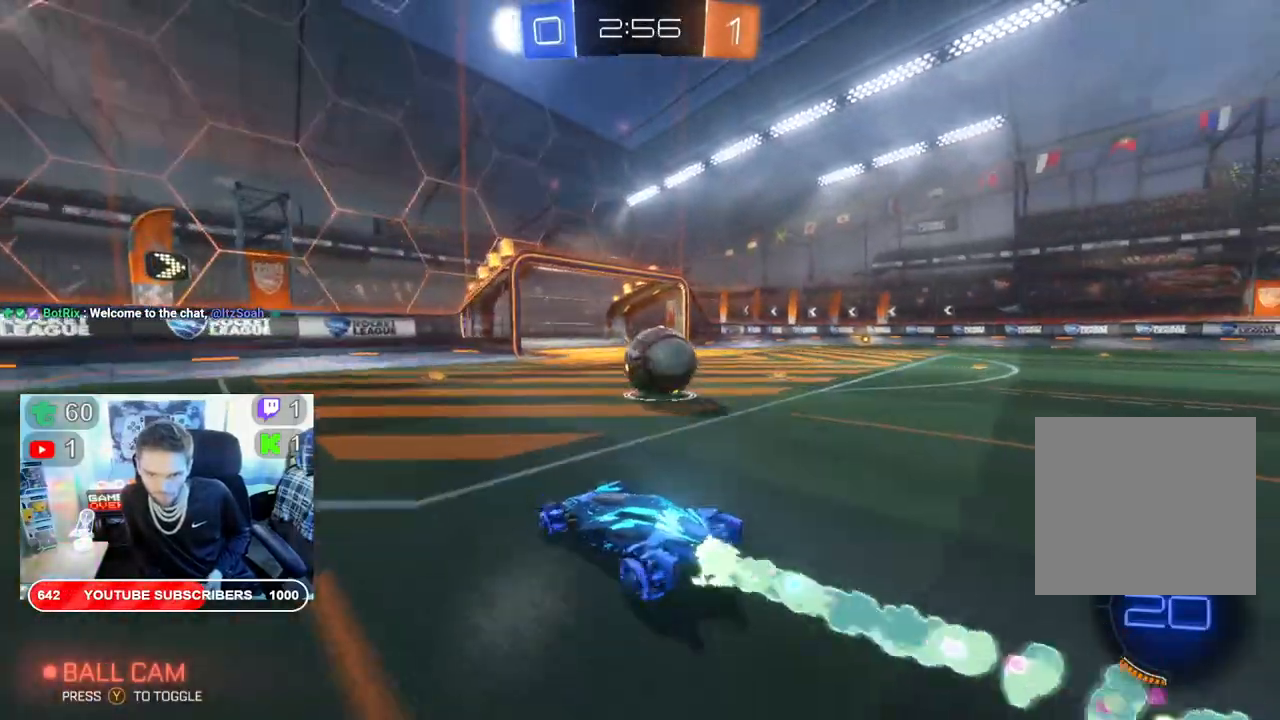
{"dt_ms": 500, "buttons": ["B", "R2"], "left_stick": "right", "right_stick": "center", "events": [[17, "left_stick", "center"], [400, "left_stick", "right"]]}
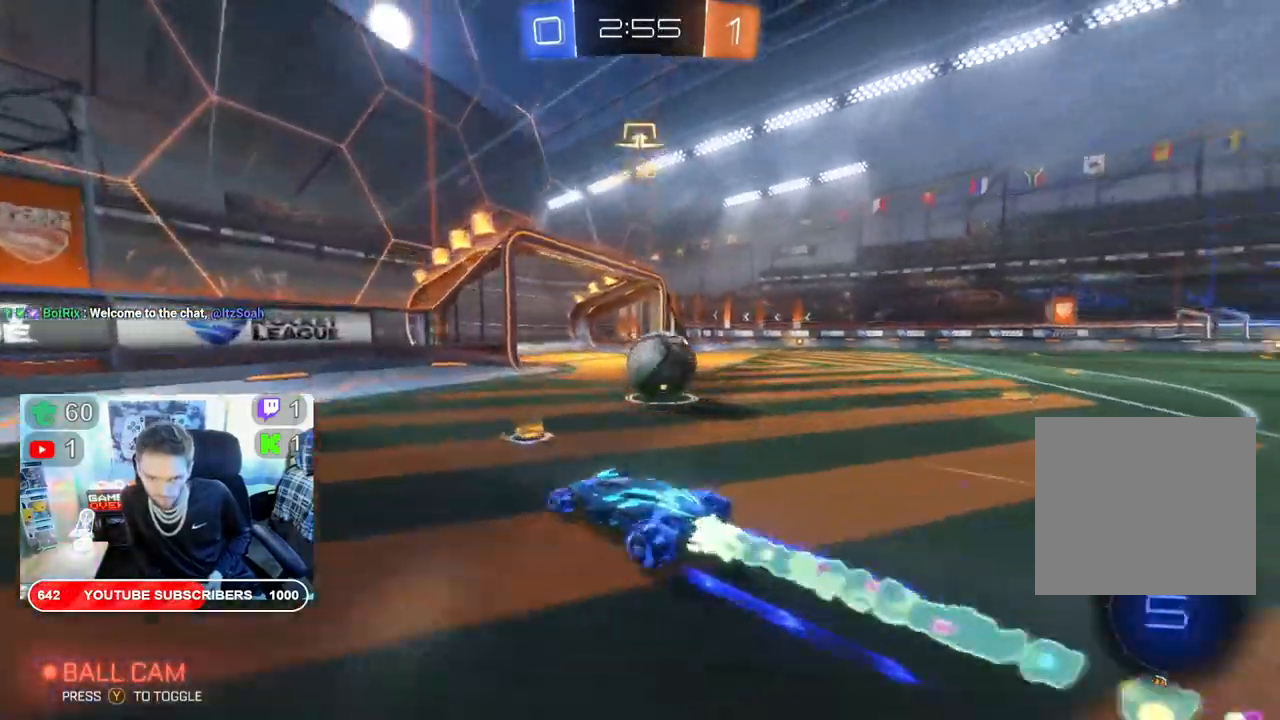
{"dt_ms": 500, "buttons": ["A", "R2"], "left_stick": "up-right", "right_stick": "center", "events": [[200, "B", "up"], [250, "left_stick", "up-right"], [317, "A", "down"]]}
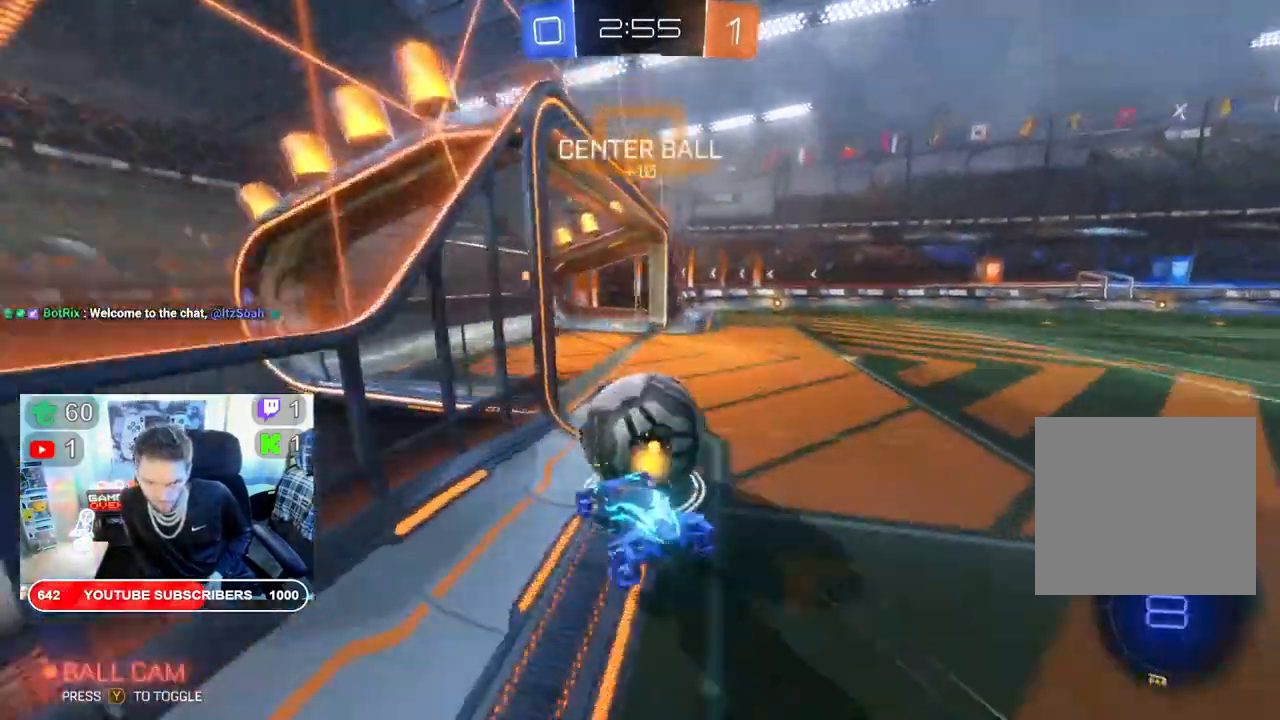
{"dt_ms": 500, "buttons": ["R2"], "left_stick": "center", "right_stick": "center", "events": [[167, "A", "up"], [200, "left_stick", "right"], [317, "left_stick", "center"]]}
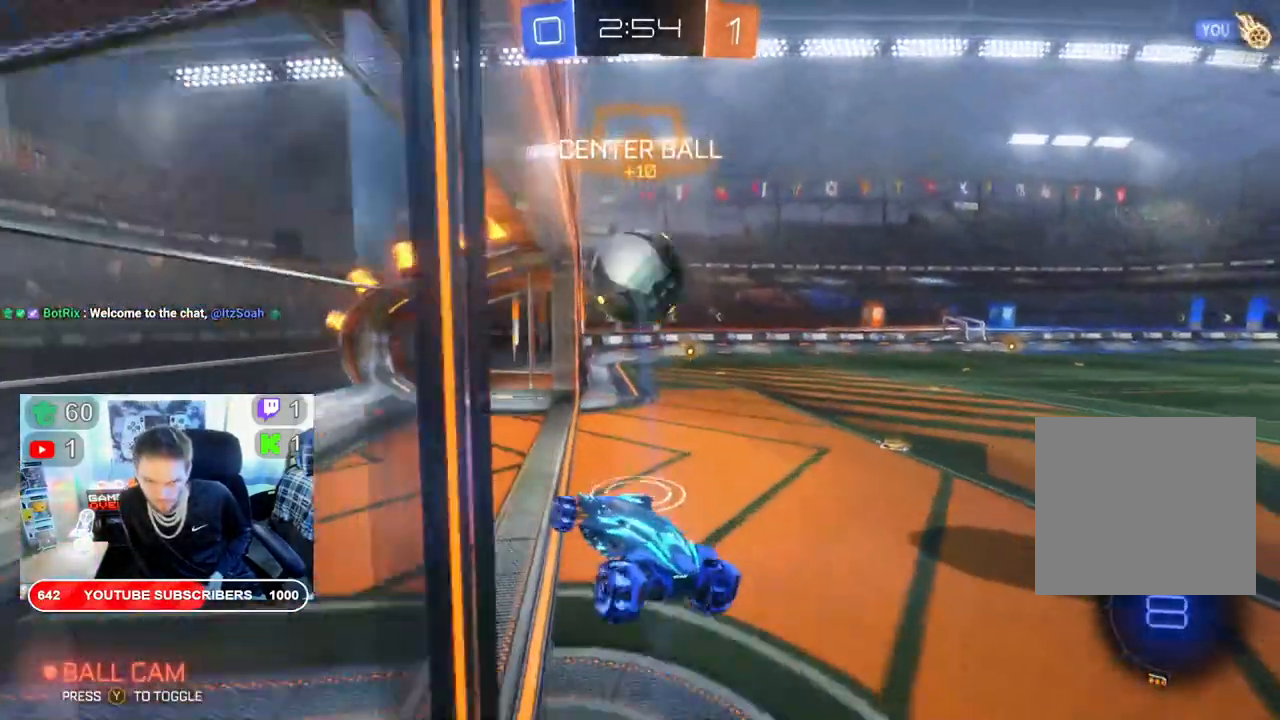
{"dt_ms": 500, "buttons": ["R2"], "left_stick": "center", "right_stick": "center", "events": [[200, "left_stick", "right"], [500, "left_stick", "center"]]}
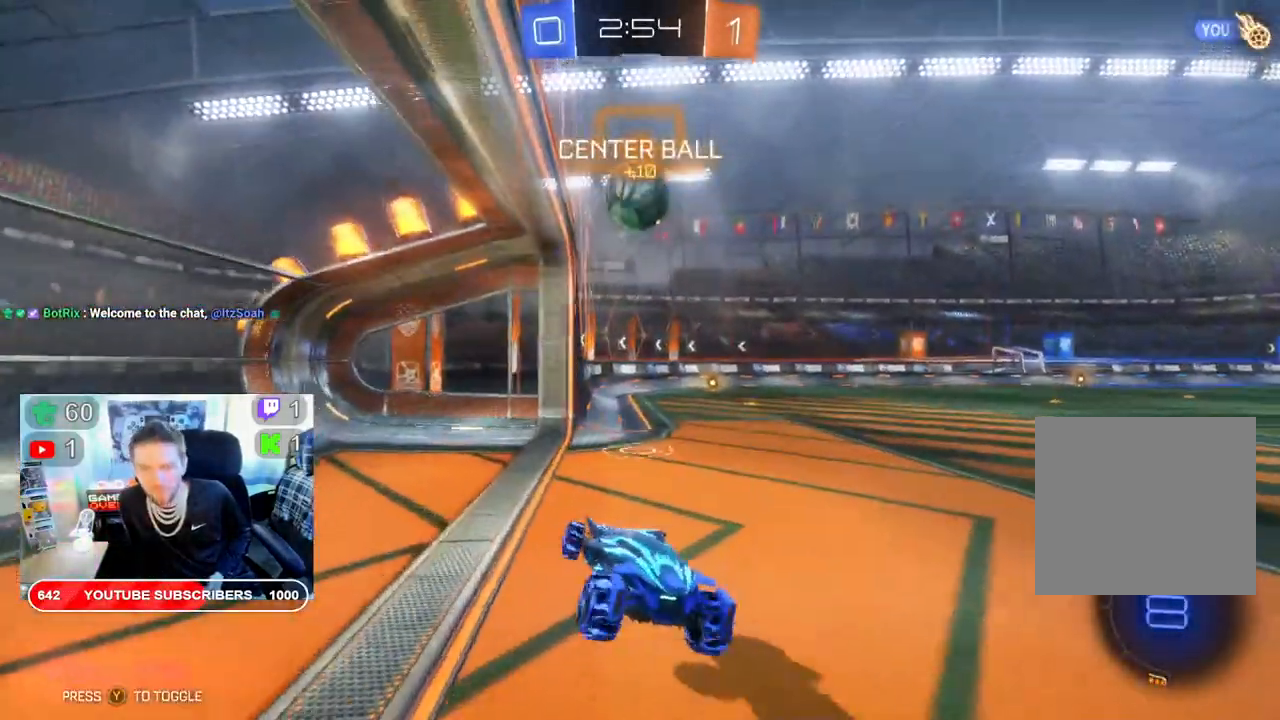
{"dt_ms": 500, "buttons": ["R2"], "left_stick": "center", "right_stick": "center", "events": [[183, "DPAD_DOWN", "down"], [267, "DPAD_DOWN", "up"], [367, "DPAD_UP", "down"], [467, "DPAD_UP", "up"]]}
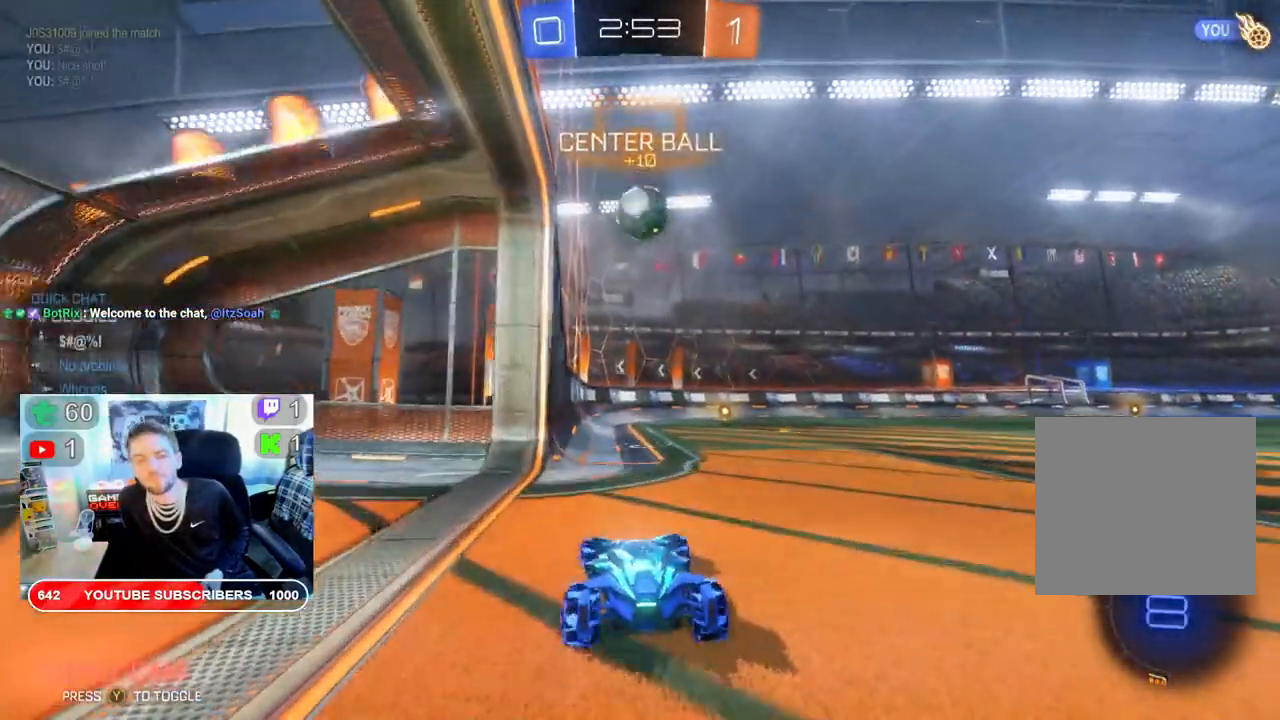
{"dt_ms": 500, "buttons": ["R2", "DPAD_DOWN"], "left_stick": "center", "right_stick": "center", "events": [[50, "DPAD_DOWN", "down"], [167, "DPAD_DOWN", "up"], [267, "DPAD_UP", "down"], [367, "DPAD_UP", "up"], [467, "DPAD_DOWN", "down"]]}
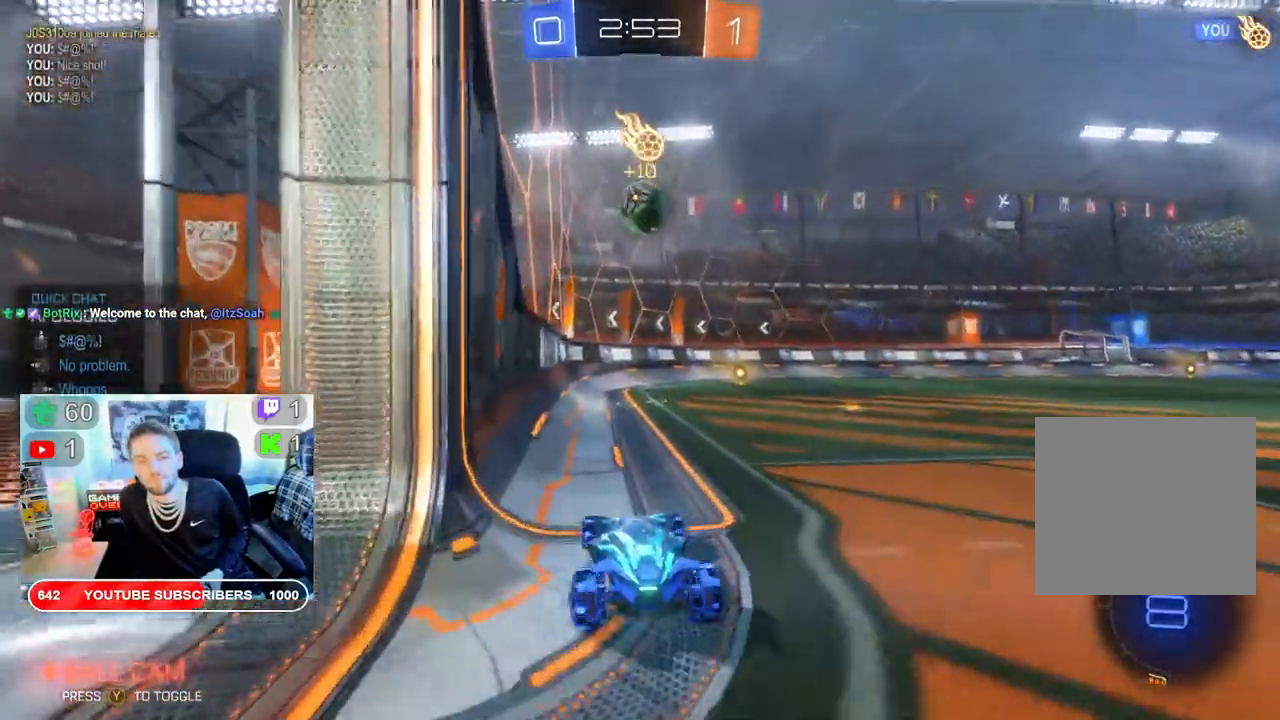
{"dt_ms": 500, "buttons": ["R2"], "left_stick": "right", "right_stick": "center", "events": [[67, "DPAD_DOWN", "up"], [150, "DPAD_UP", "down"], [267, "DPAD_UP", "up"], [417, "left_stick", "right"]]}
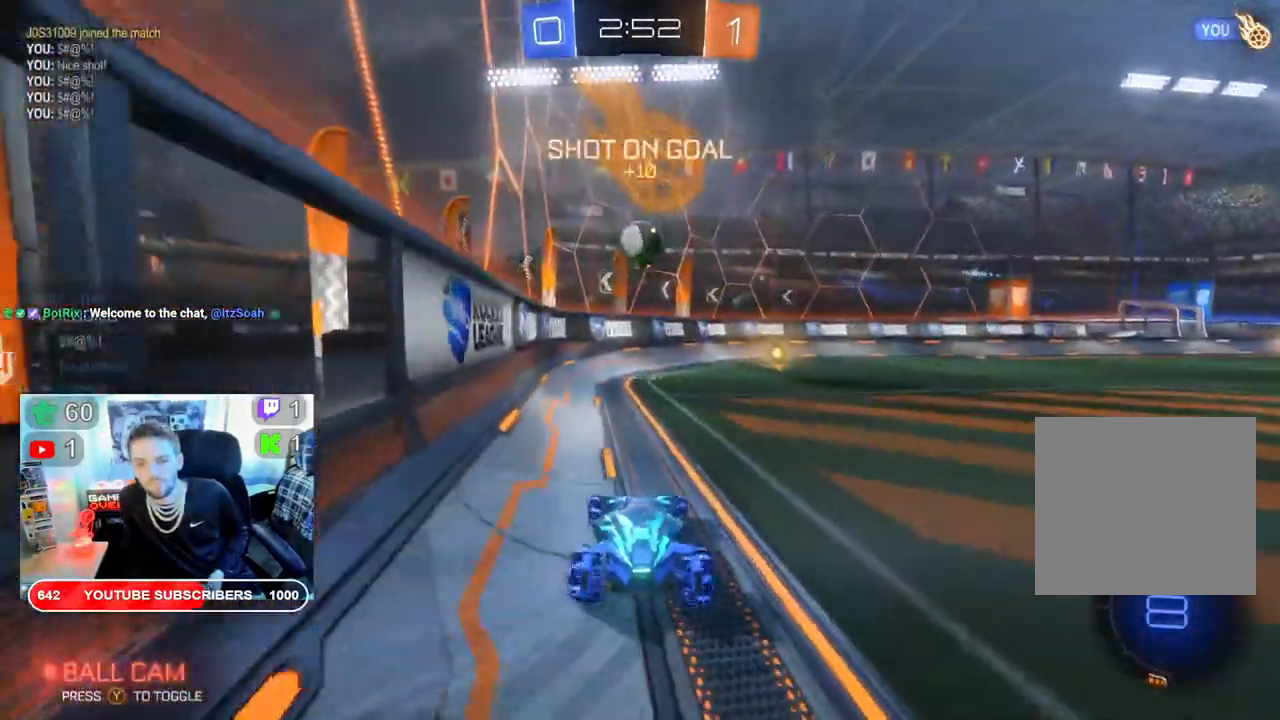
{"dt_ms": 500, "buttons": ["R2"], "left_stick": "center", "right_stick": "center", "events": [[100, "B", "down"], [167, "left_stick", "center"], [367, "left_stick", "right"], [450, "B", "up"], [483, "left_stick", "center"]]}
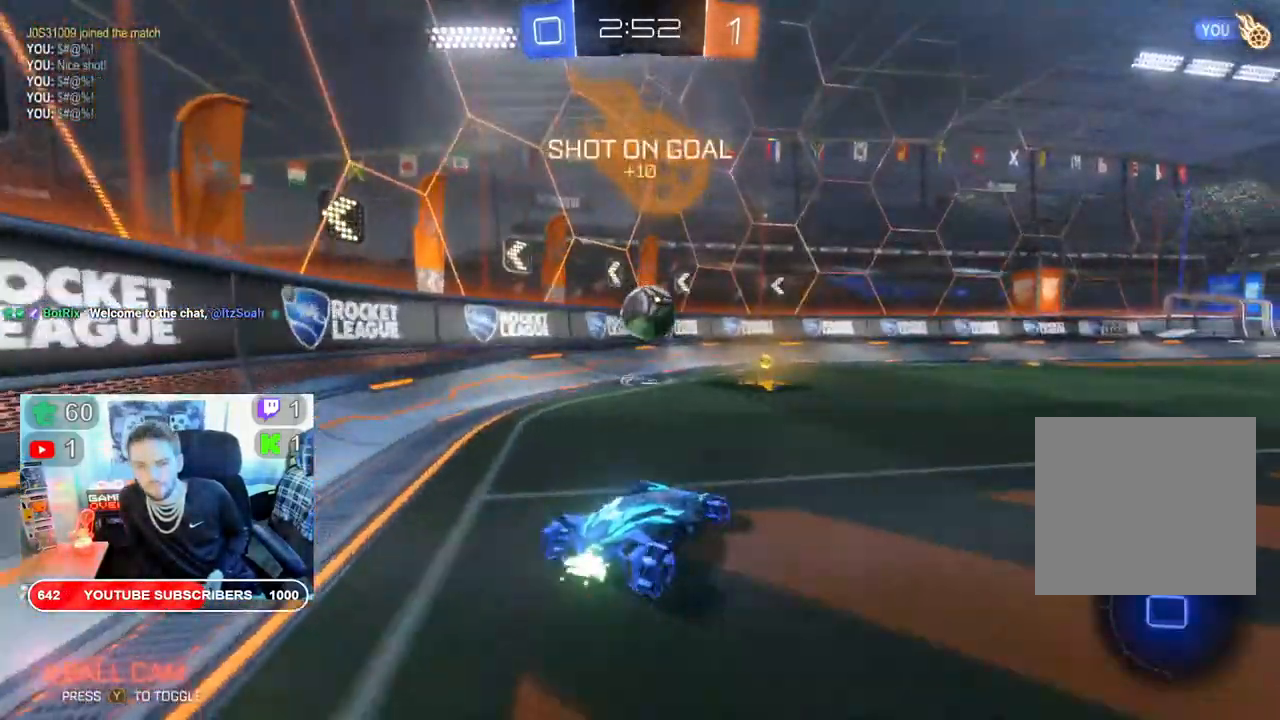
{"dt_ms": 500, "buttons": ["R2"], "left_stick": "left", "right_stick": "center", "events": [[117, "left_stick", "left"], [167, "left_stick", "center"], [417, "left_stick", "left"]]}
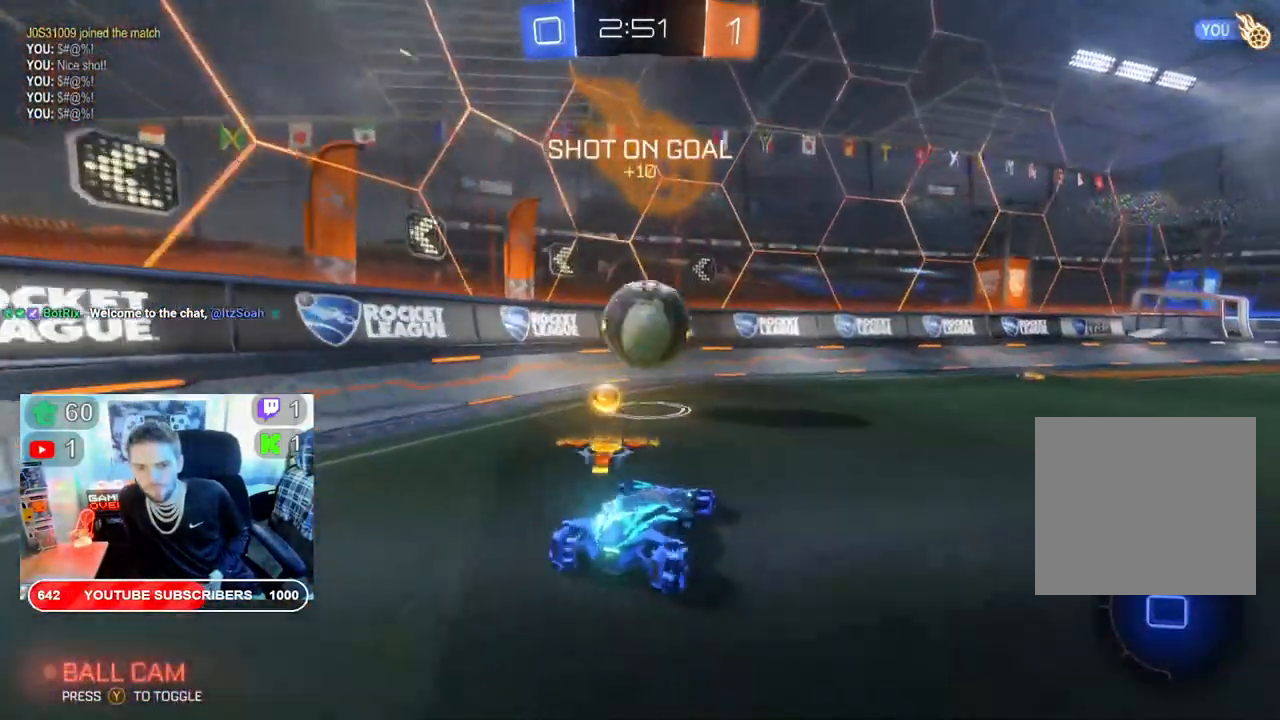
{"dt_ms": 500, "buttons": ["R2"], "left_stick": "right", "right_stick": "center", "events": [[100, "left_stick", "down-right"], [283, "left_stick", "left"], [450, "left_stick", "right"]]}
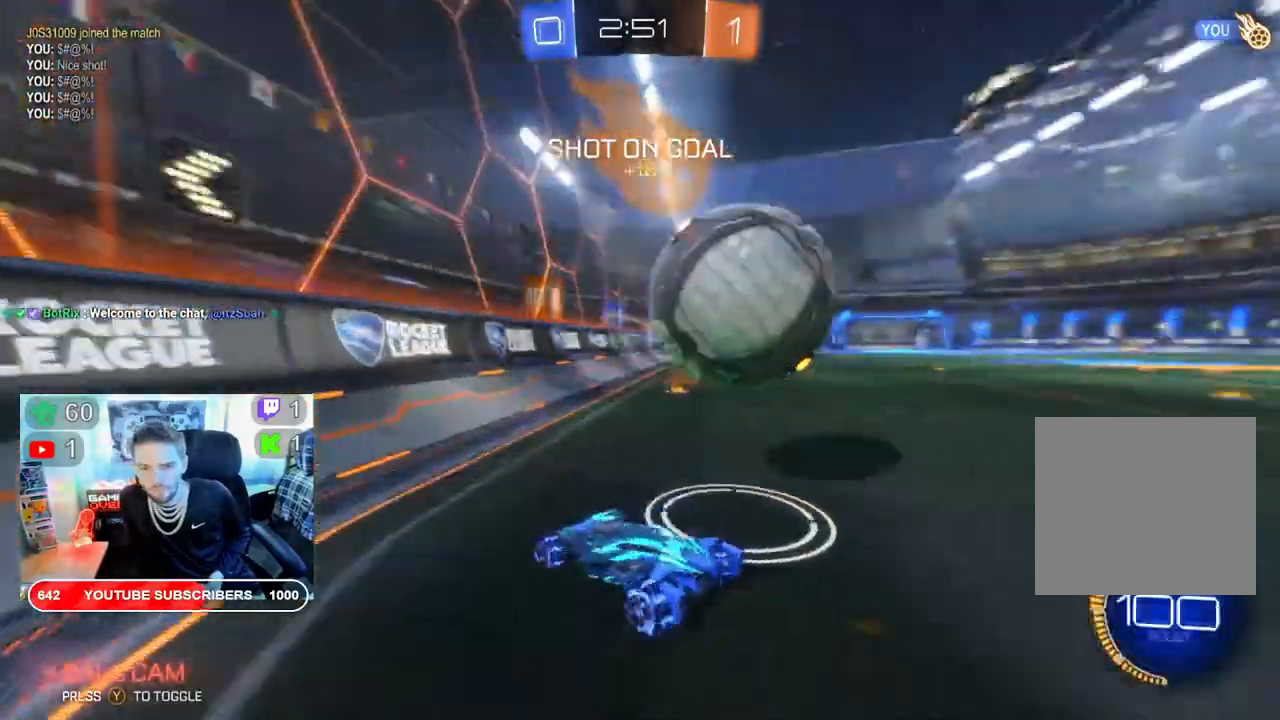
{"dt_ms": 500, "buttons": ["R2"], "left_stick": "right", "right_stick": "center", "events": []}
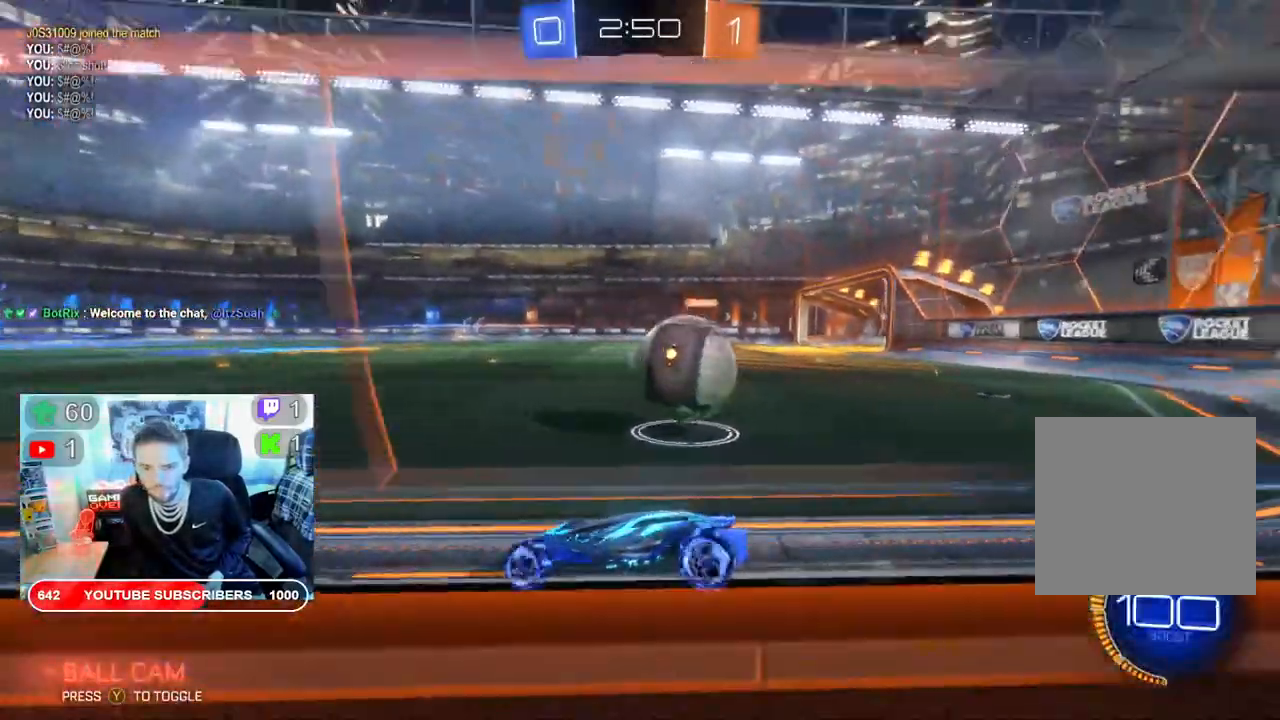
{"dt_ms": 500, "buttons": [], "left_stick": "down-right", "right_stick": "center", "events": [[300, "R2", "up"], [500, "left_stick", "down-right"]]}
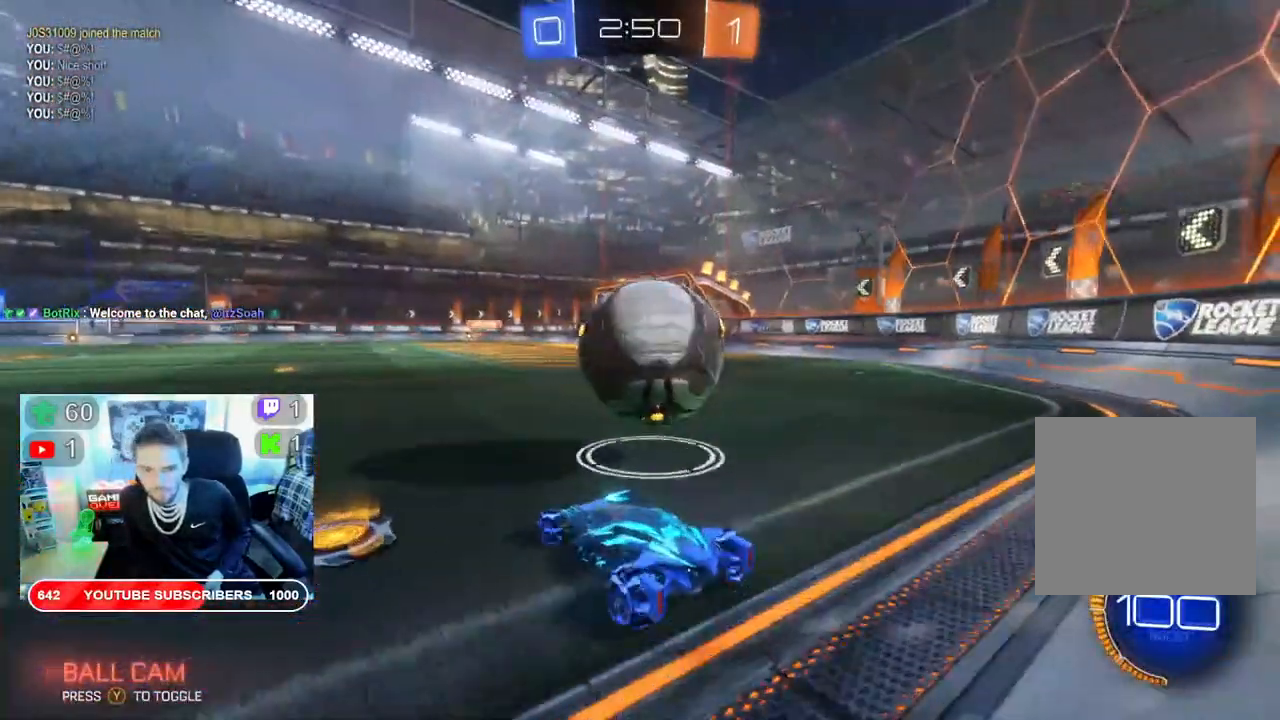
{"dt_ms": 500, "buttons": [], "left_stick": "down-left", "right_stick": "center"}
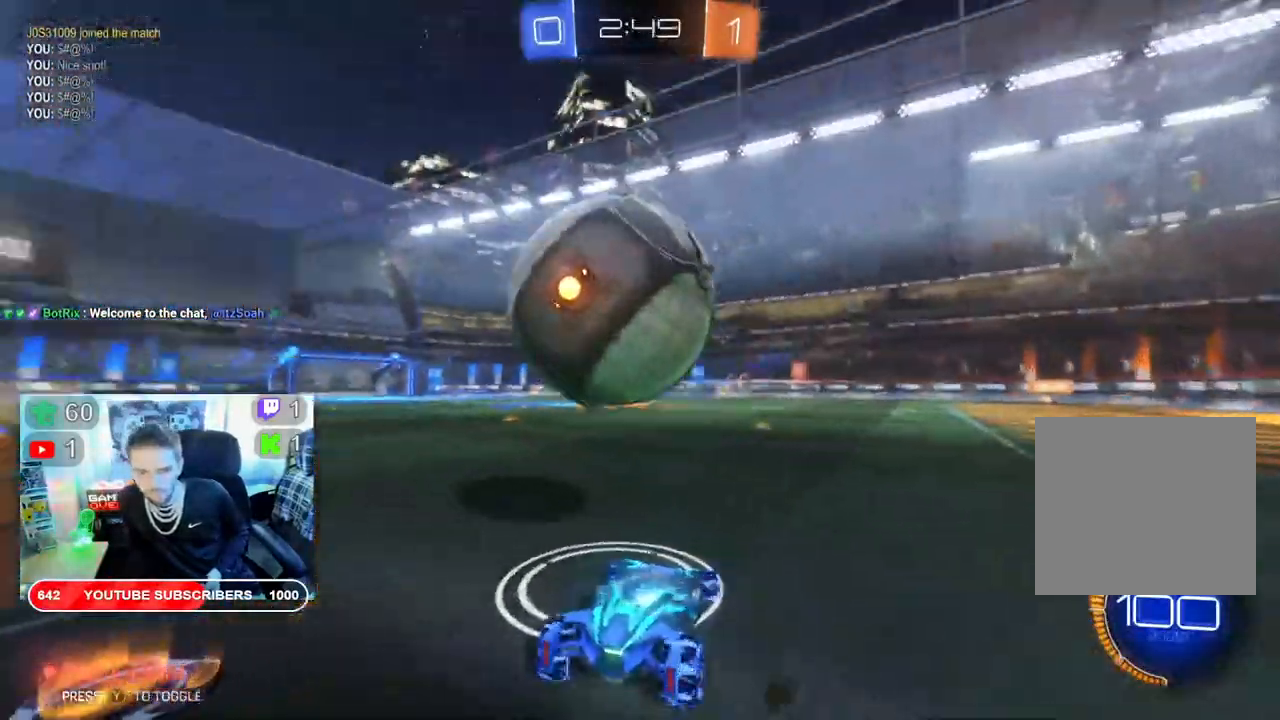
{"dt_ms": 500, "buttons": ["R2"], "left_stick": "down-right", "right_stick": "center", "events": [[383, "R2", "down"], [400, "left_stick", "down-right"]]}
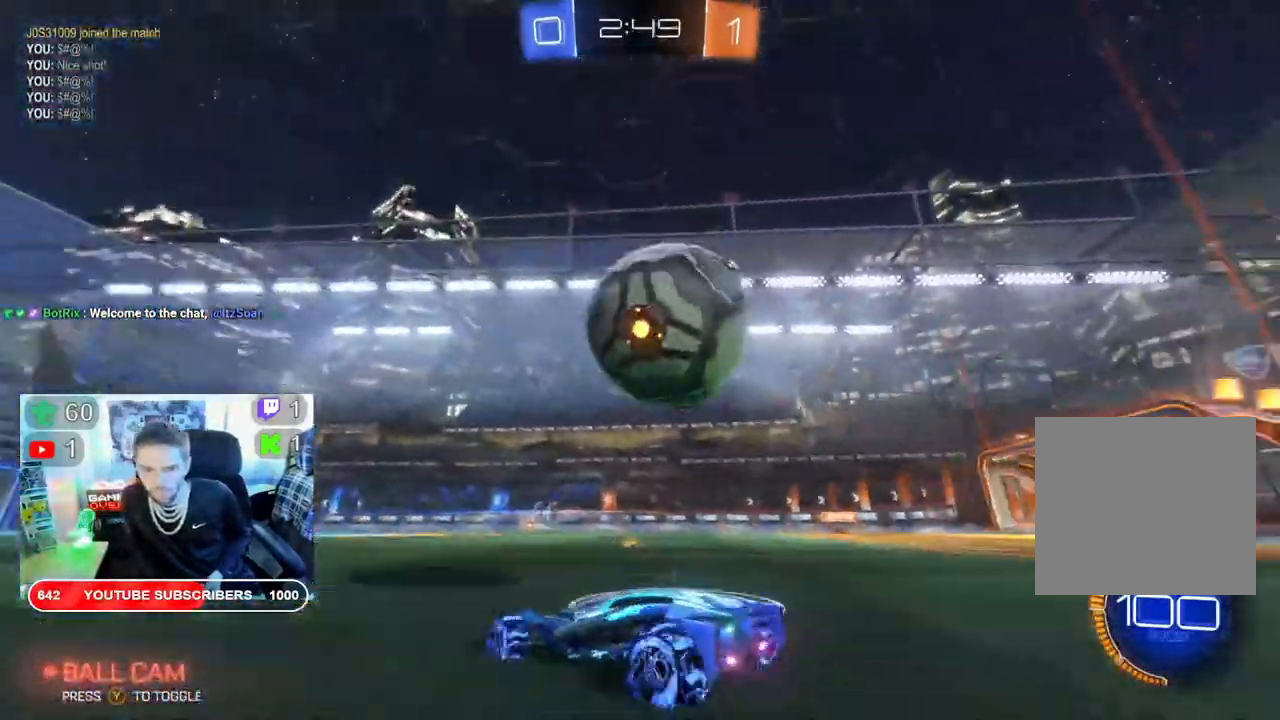
{"dt_ms": 500, "buttons": ["R2"], "left_stick": "right", "right_stick": "center", "events": [[50, "left_stick", "center"], [200, "left_stick", "right"], [400, "R2", "up"], [467, "R2", "down"]]}